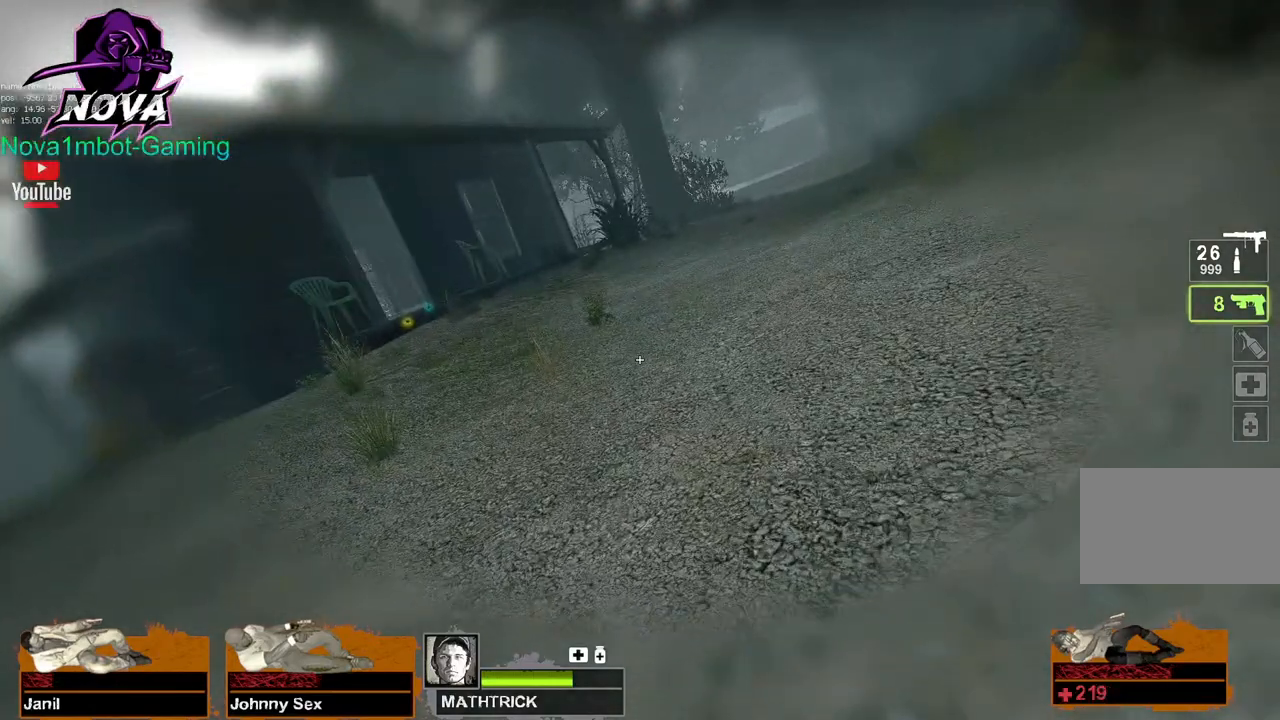
Gameplay with keyboard and mouse; each line is a JSON object with the keys and mouse buttons held at the frame after it. "events" lists presses ("down") and releases ("up") of "1", "2", "3", "4", "5", "a", "alt", "c", "caps_lock", "ctrl", "d", "e", "f", "g", "q", "r", "s", "shift", "space", "t", "tab", "v", "w", "x", "z", "mouse_left", "mouse_wheel" and "mouse_right" between this image and that frame as [ms after this image, input, new state], when the widget could be followed in between. "mouse_left", "mouse_wheel", "mouse_right" = the "left", "wheel", "right" buttons of the "mouse" list. No other keys are recorded. "wheel" means that the mouse wheel is clicked or scrolled. Not read: mouse_move.
{"keys": ["w"], "mouse": [], "events": []}
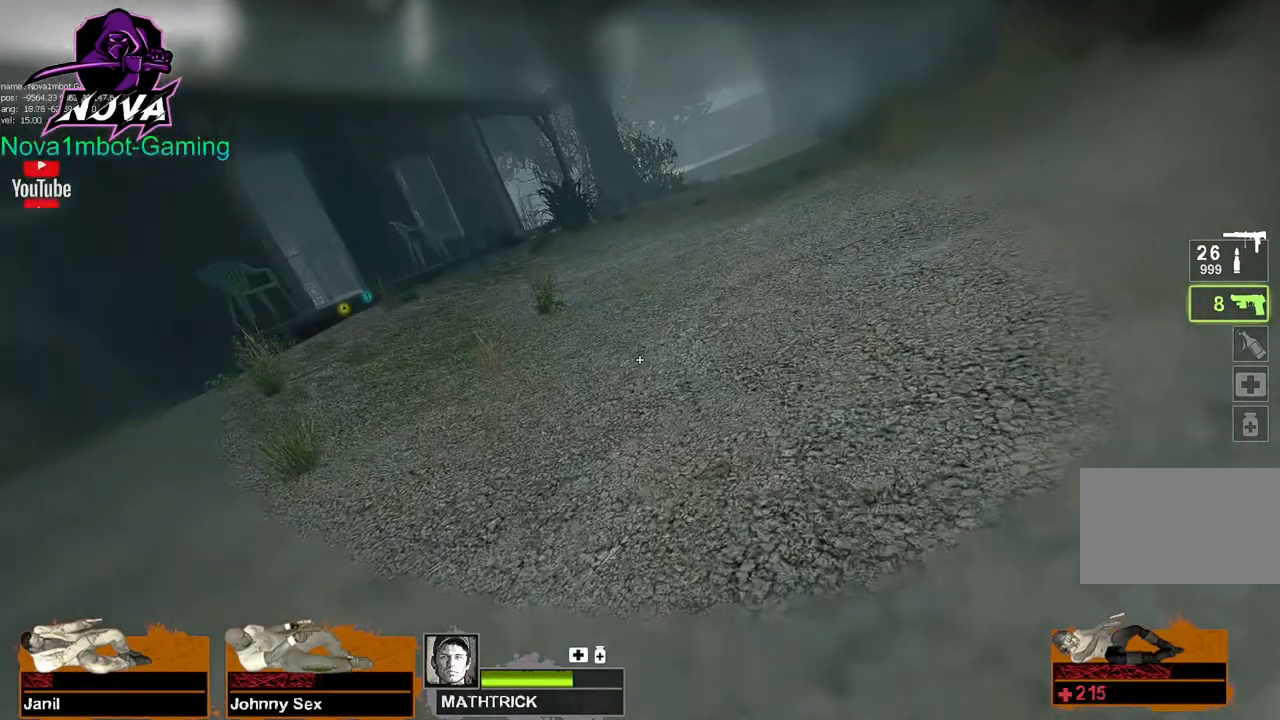
{"keys": ["w"], "mouse": [], "events": []}
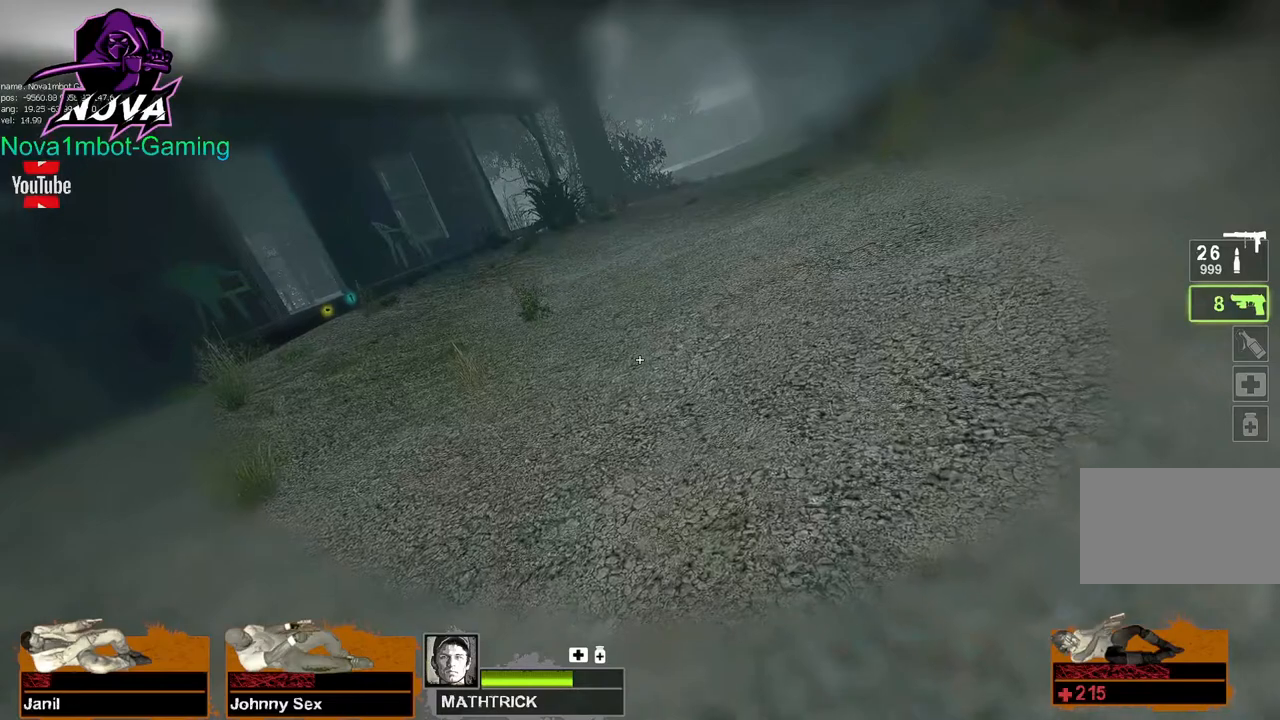
{"keys": ["w"], "mouse": [], "events": []}
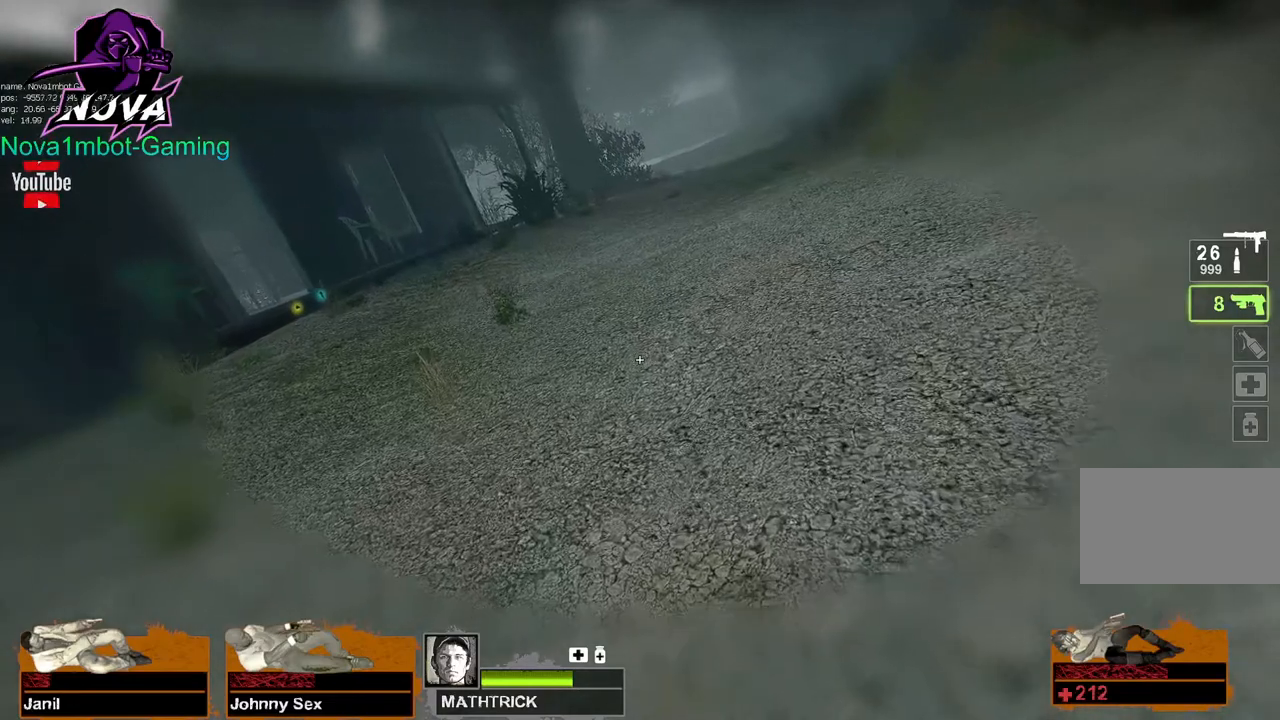
{"keys": ["w"], "mouse": [], "events": []}
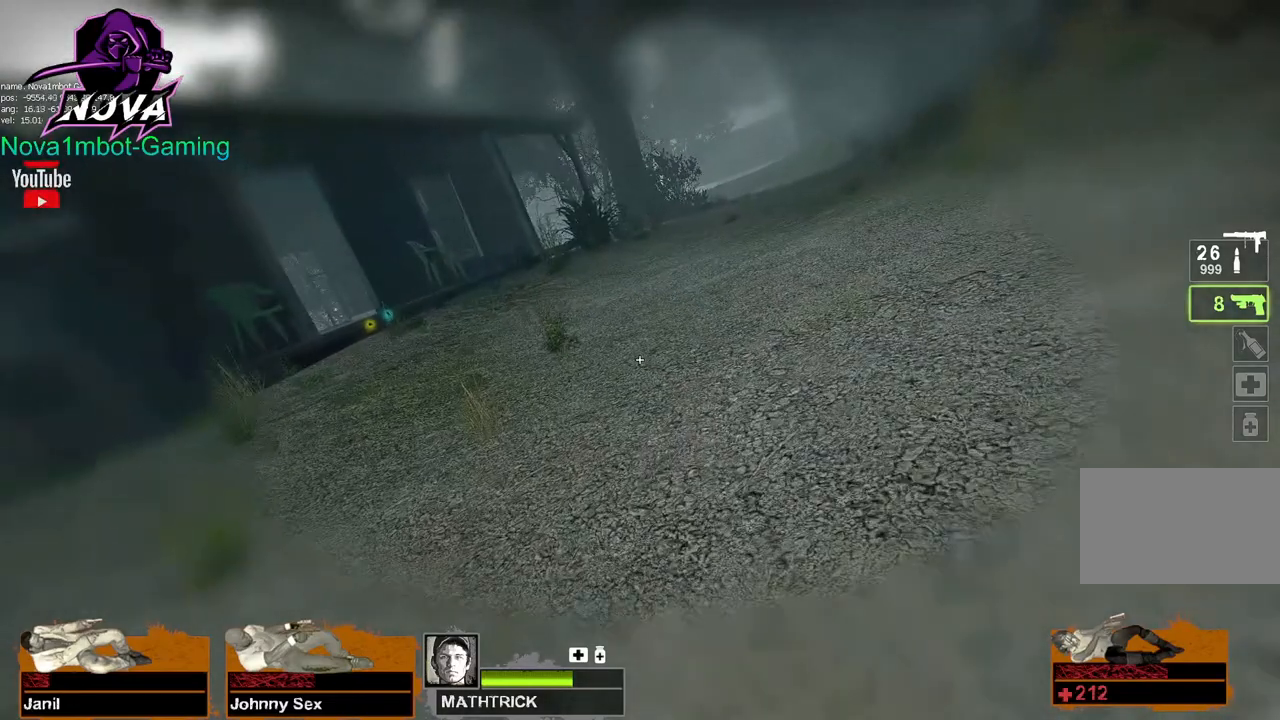
{"keys": ["w"], "mouse": [], "events": []}
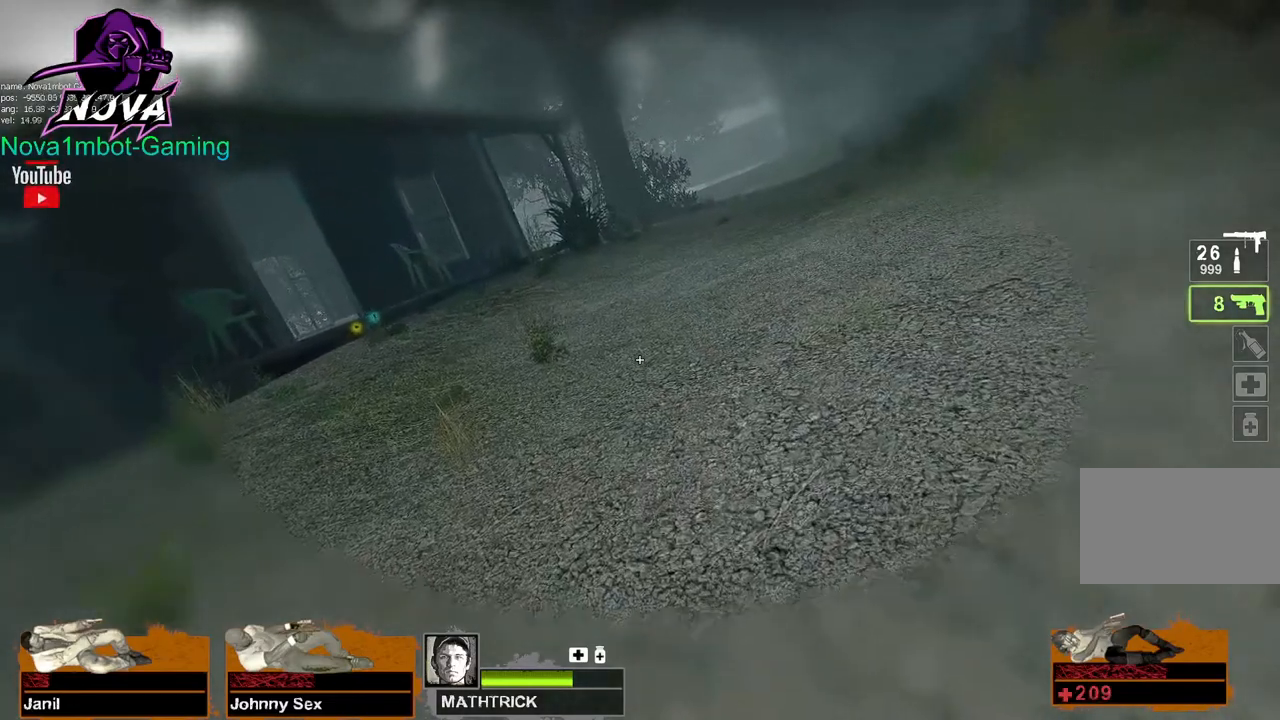
{"keys": ["w"], "mouse": [], "events": []}
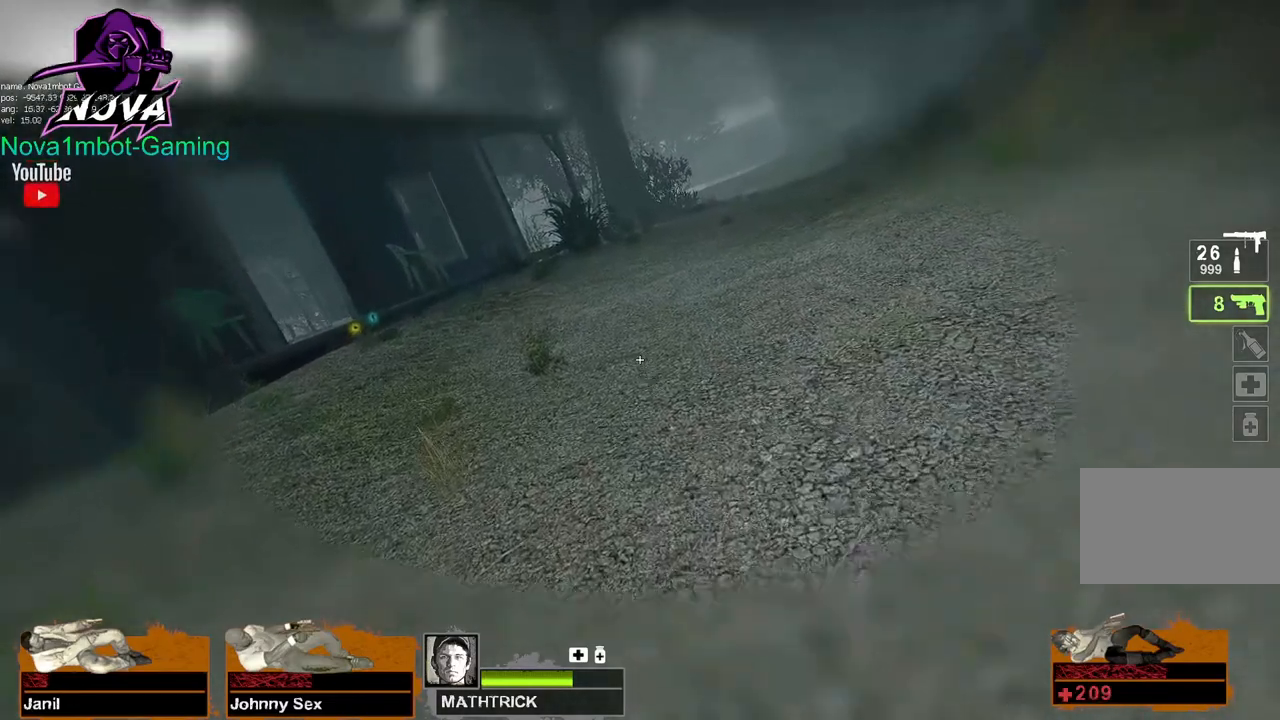
{"keys": ["w"], "mouse": [], "events": []}
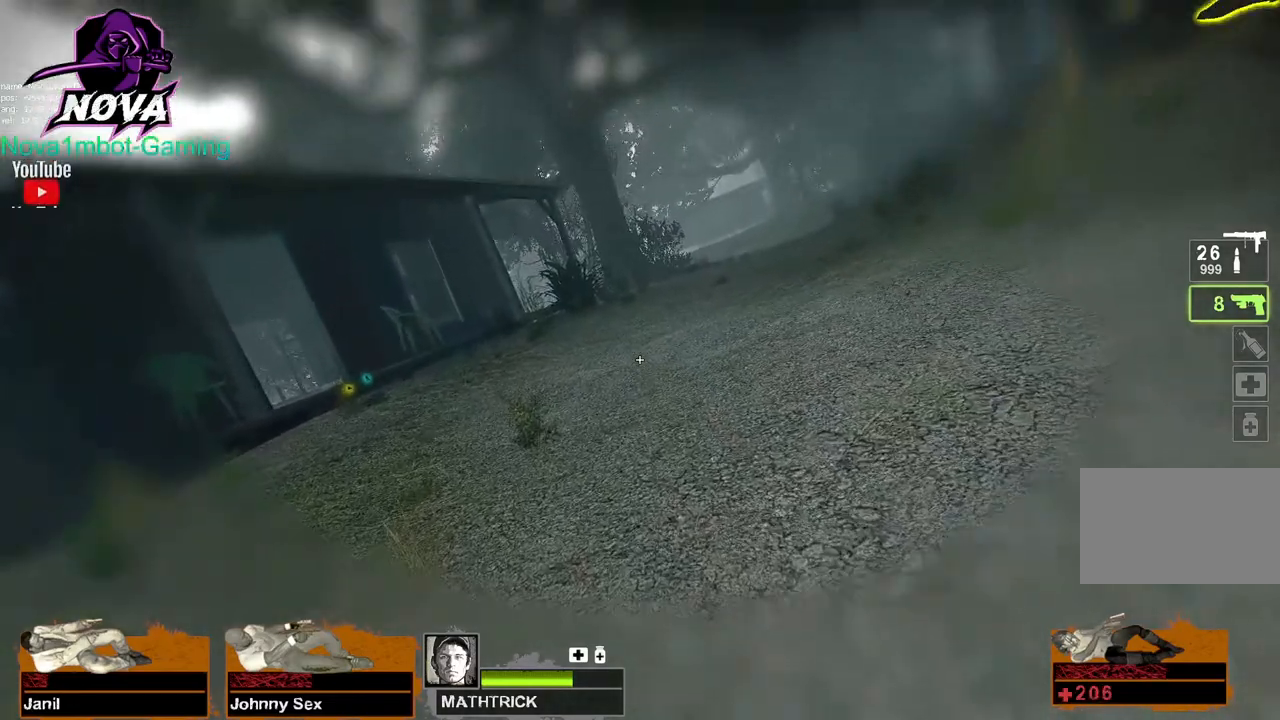
{"keys": ["w"], "mouse": [], "events": []}
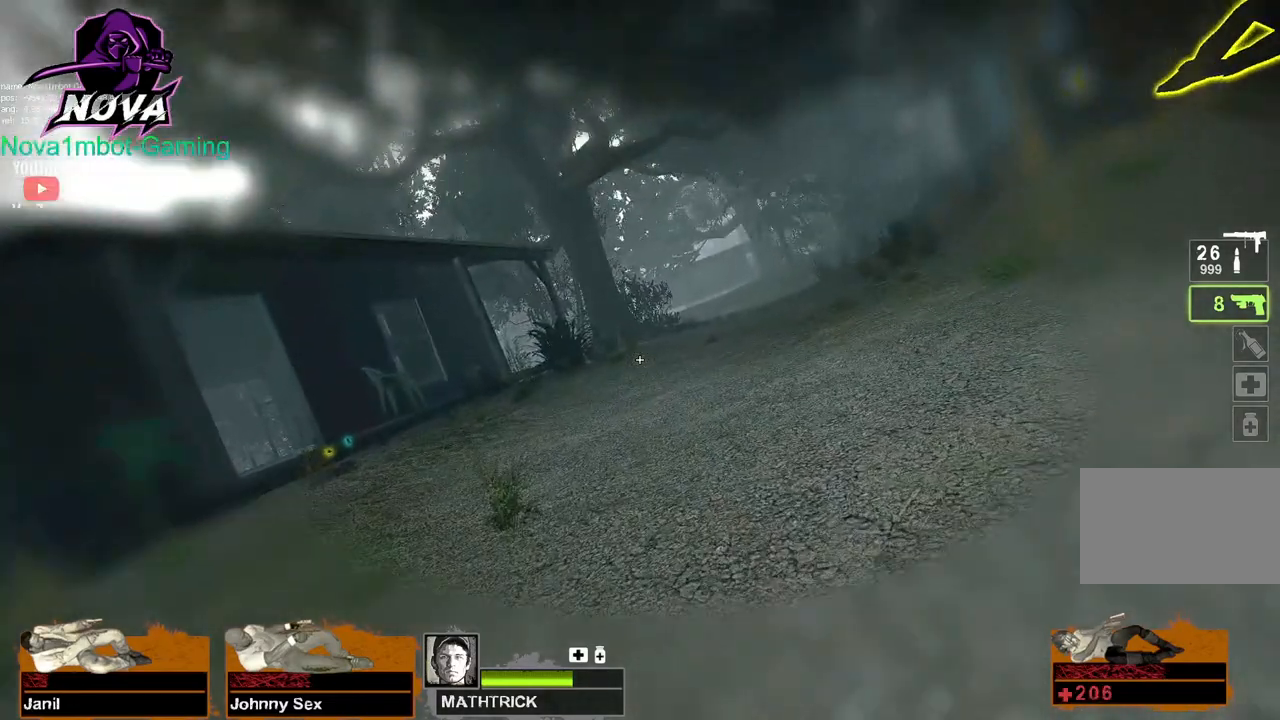
{"keys": ["w"], "mouse": [], "events": []}
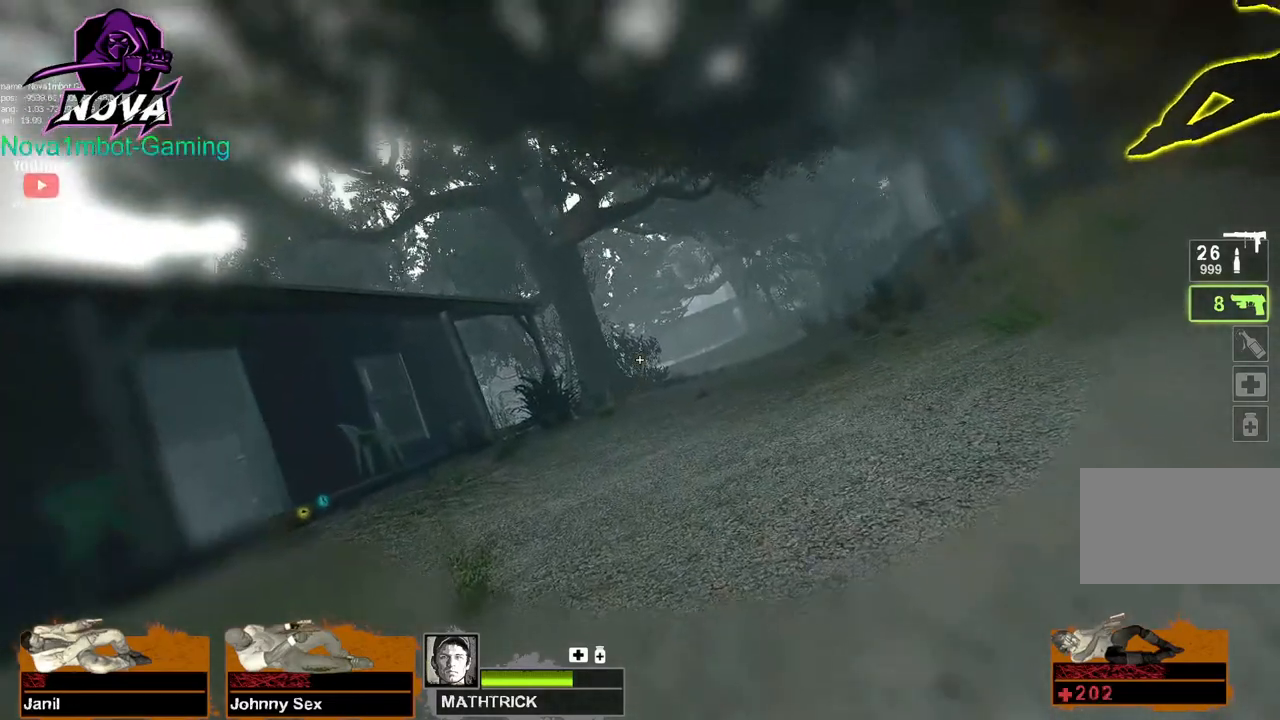
{"keys": [], "mouse": [], "events": [[134, "w", "up"]]}
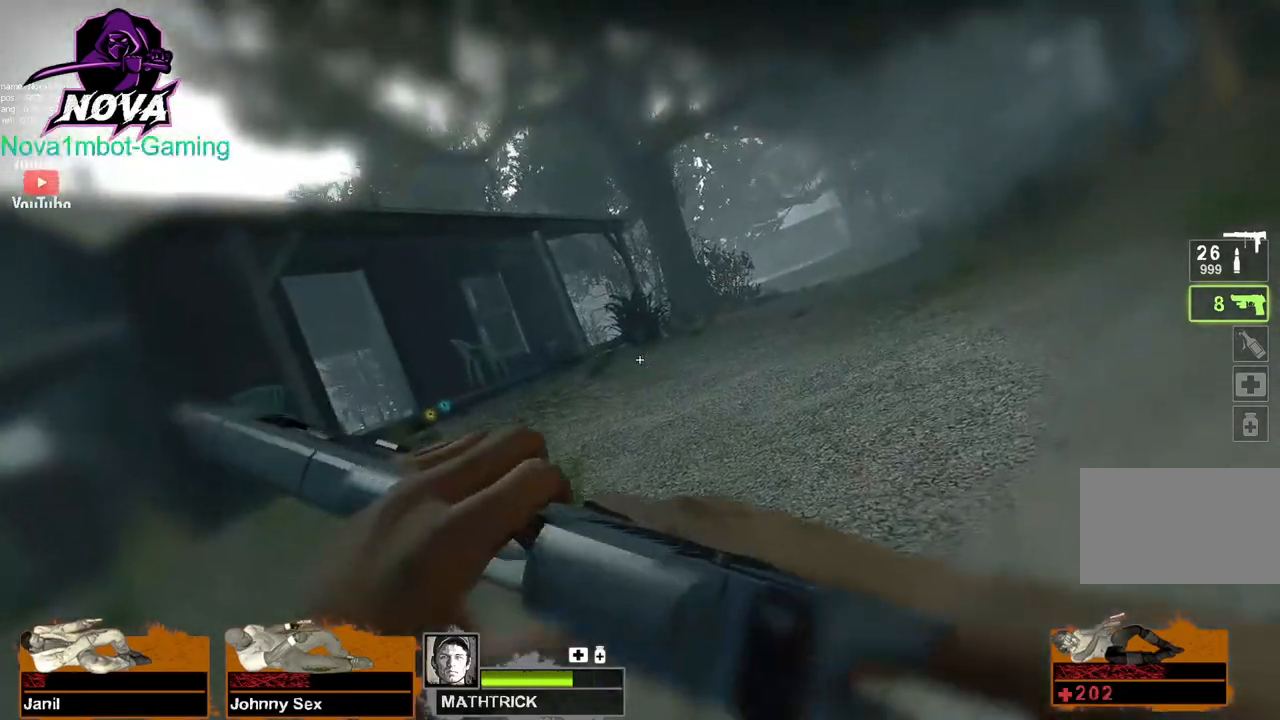
{"keys": [], "mouse": [], "events": []}
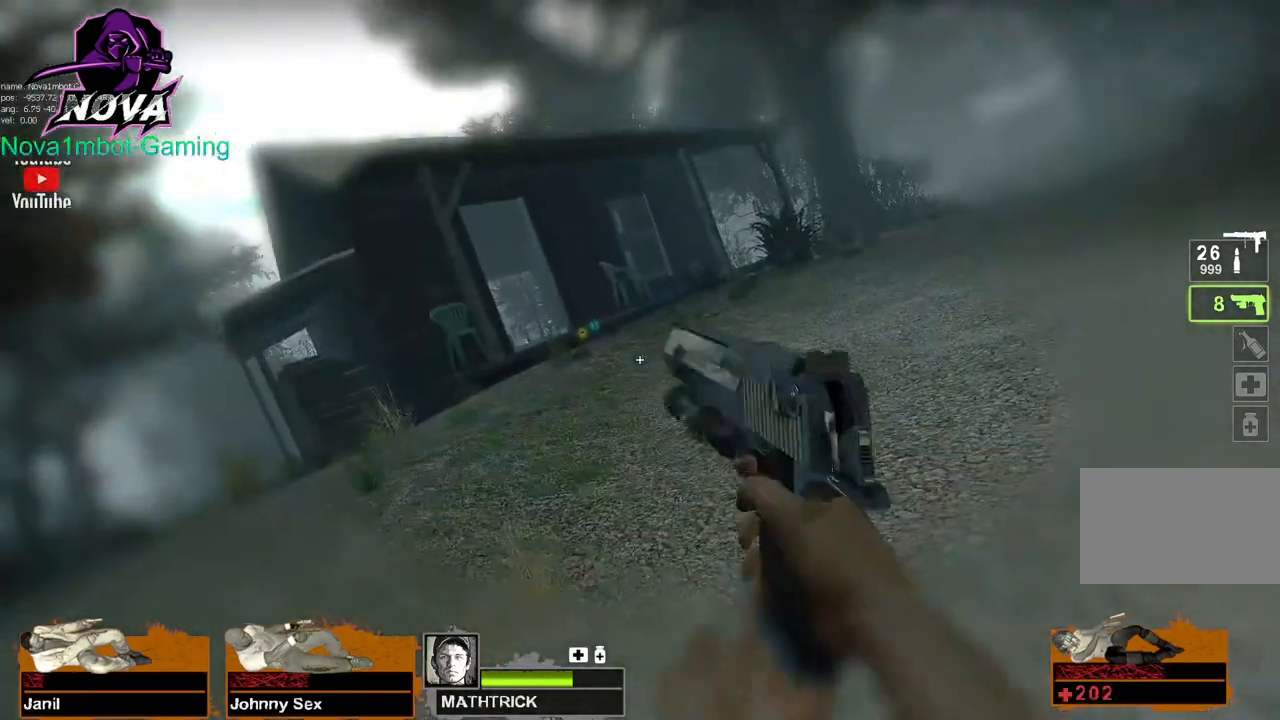
{"keys": [], "mouse": [], "events": []}
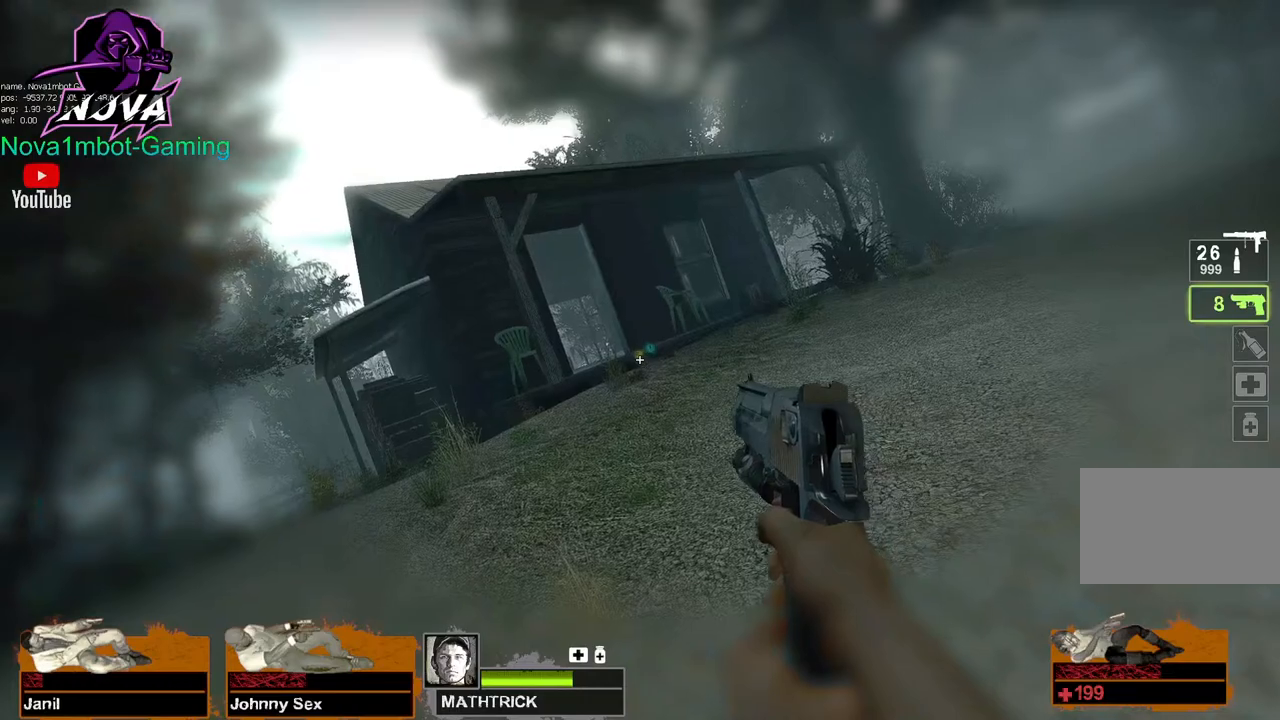
{"keys": ["ctrl"], "mouse": [], "events": [[134, "ctrl", "down"]]}
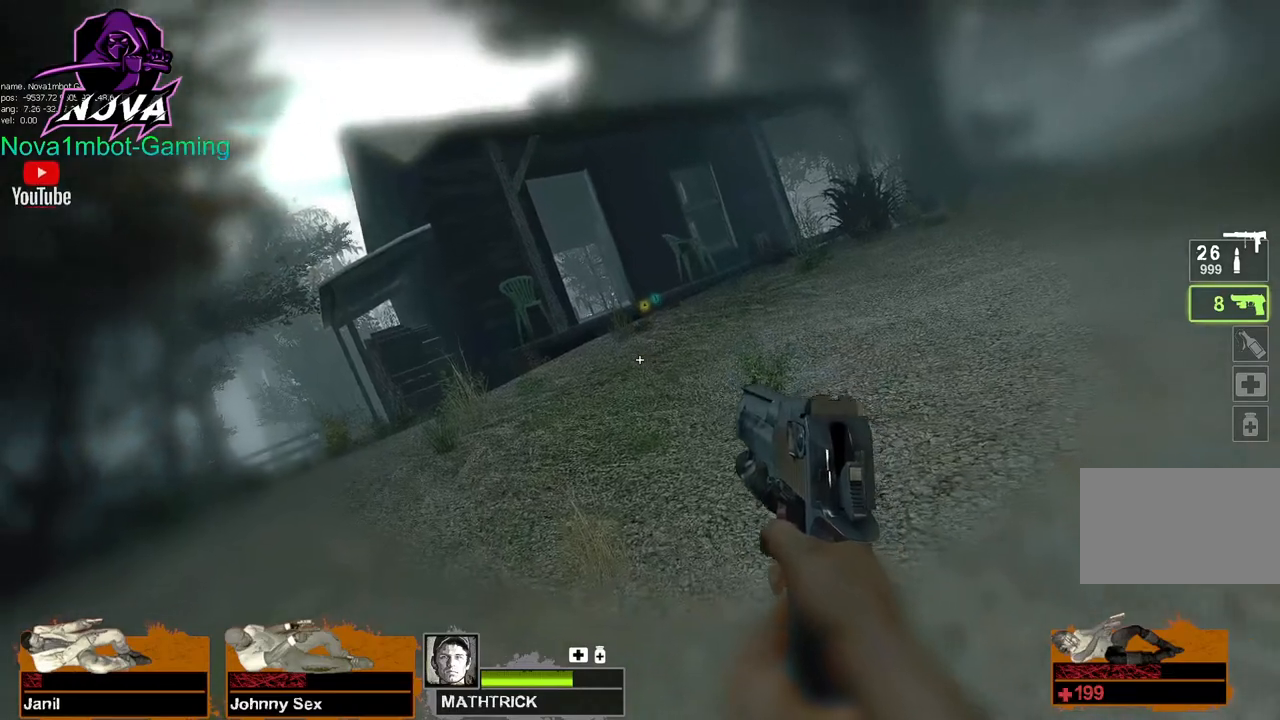
{"keys": [], "mouse": [], "events": [[234, "ctrl", "up"]]}
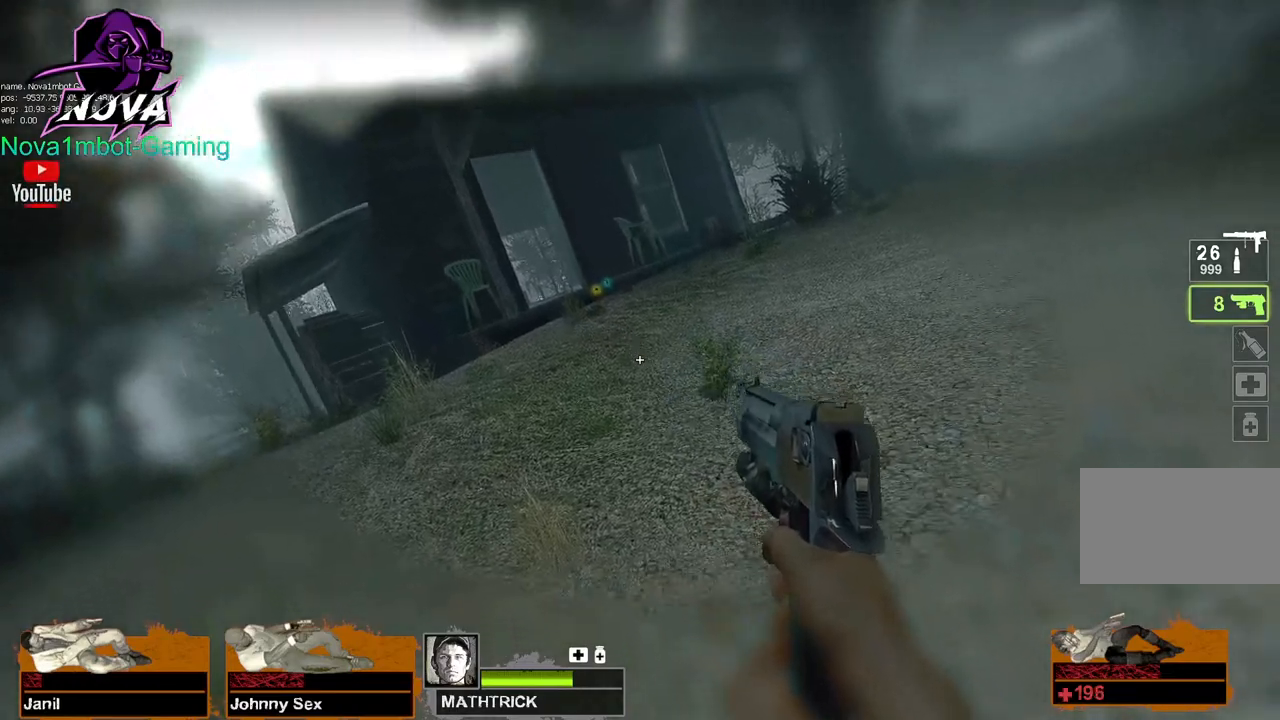
{"keys": [], "mouse": [], "events": []}
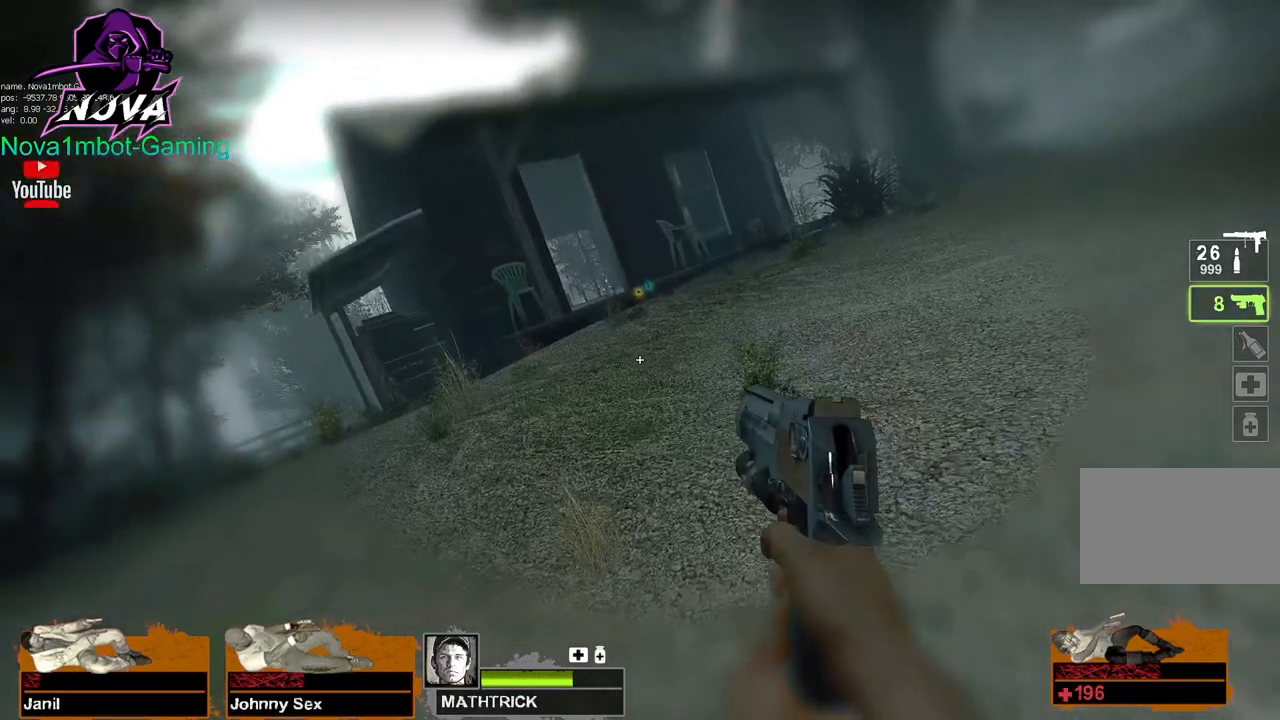
{"keys": [], "mouse": [], "events": []}
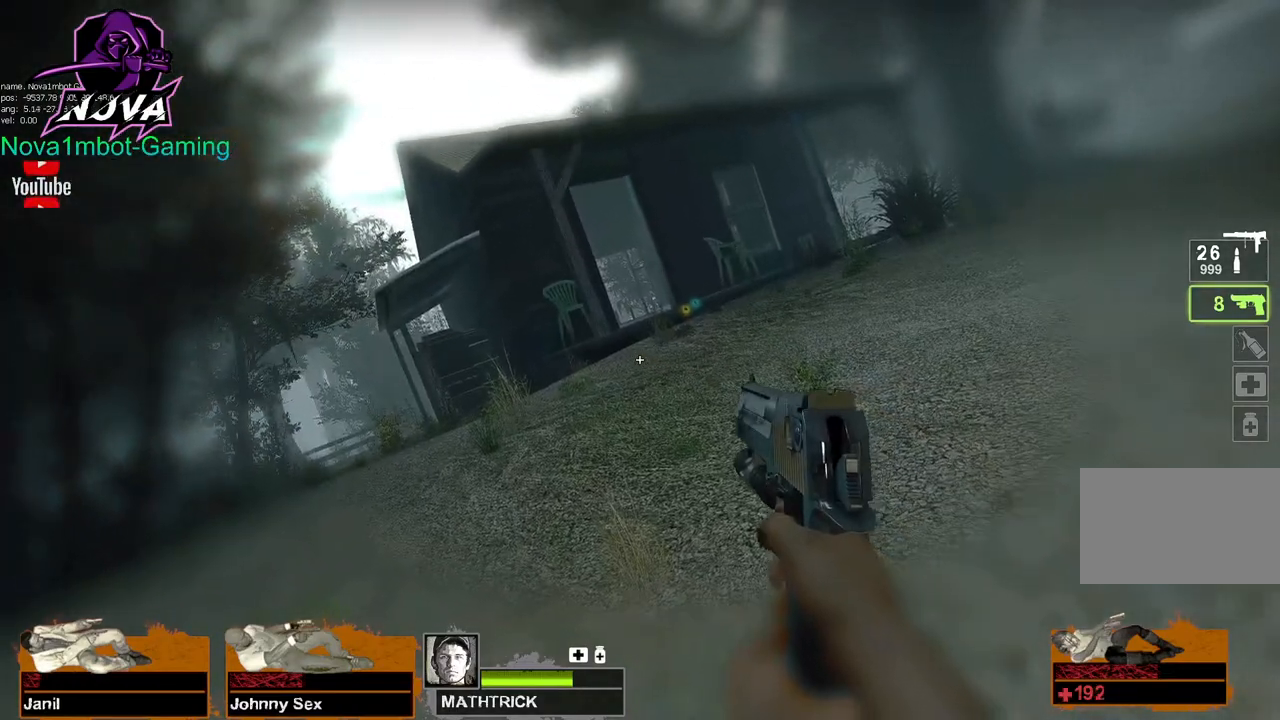
{"keys": [], "mouse": [], "events": []}
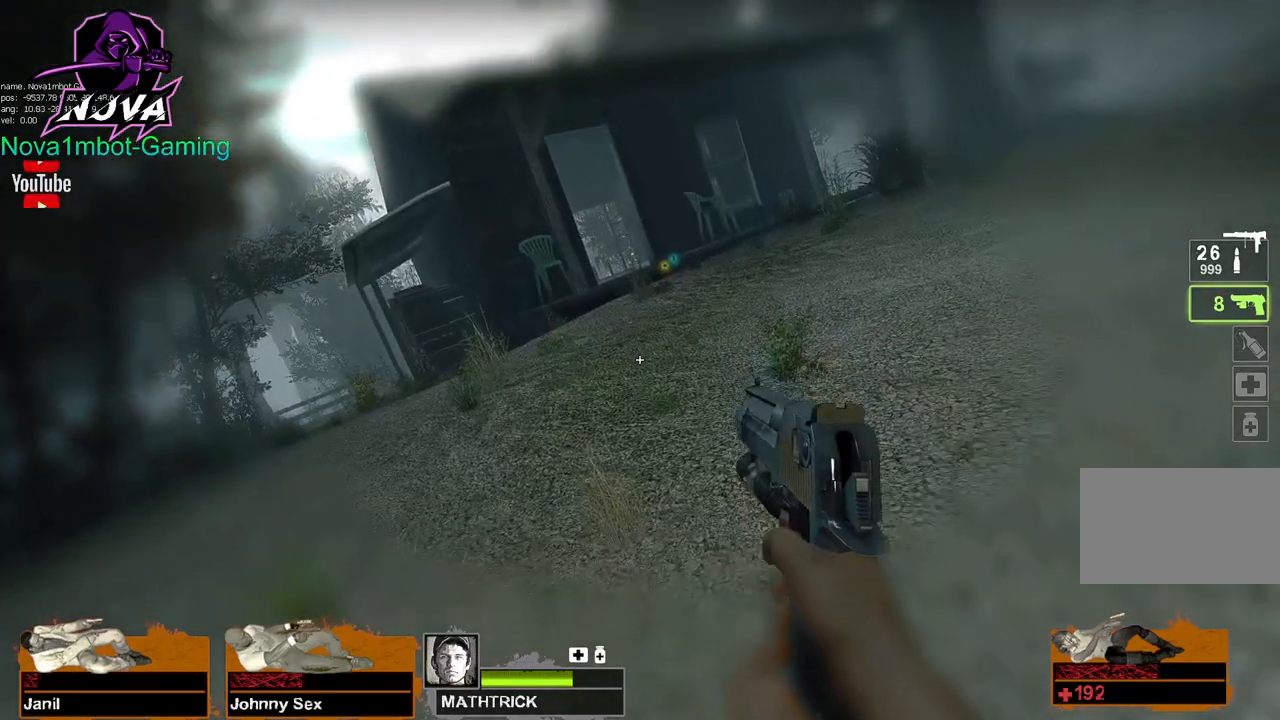
{"keys": [], "mouse": [], "events": []}
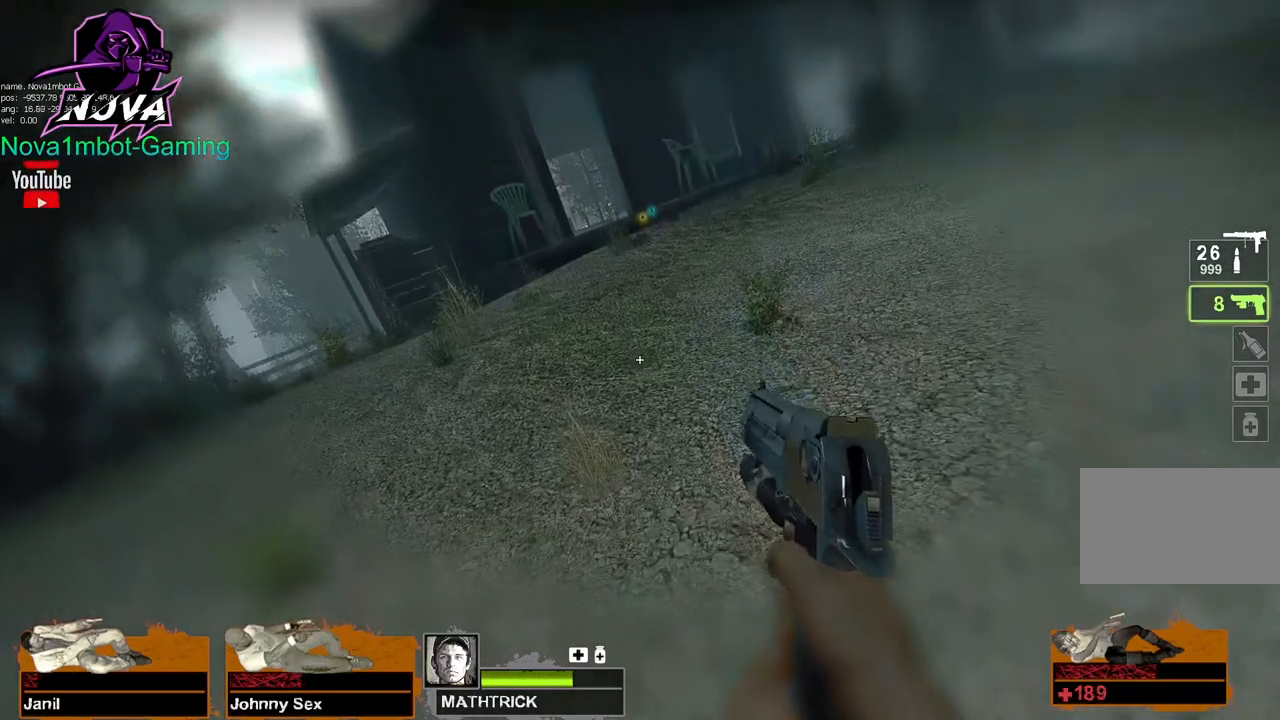
{"keys": [], "mouse": [], "events": []}
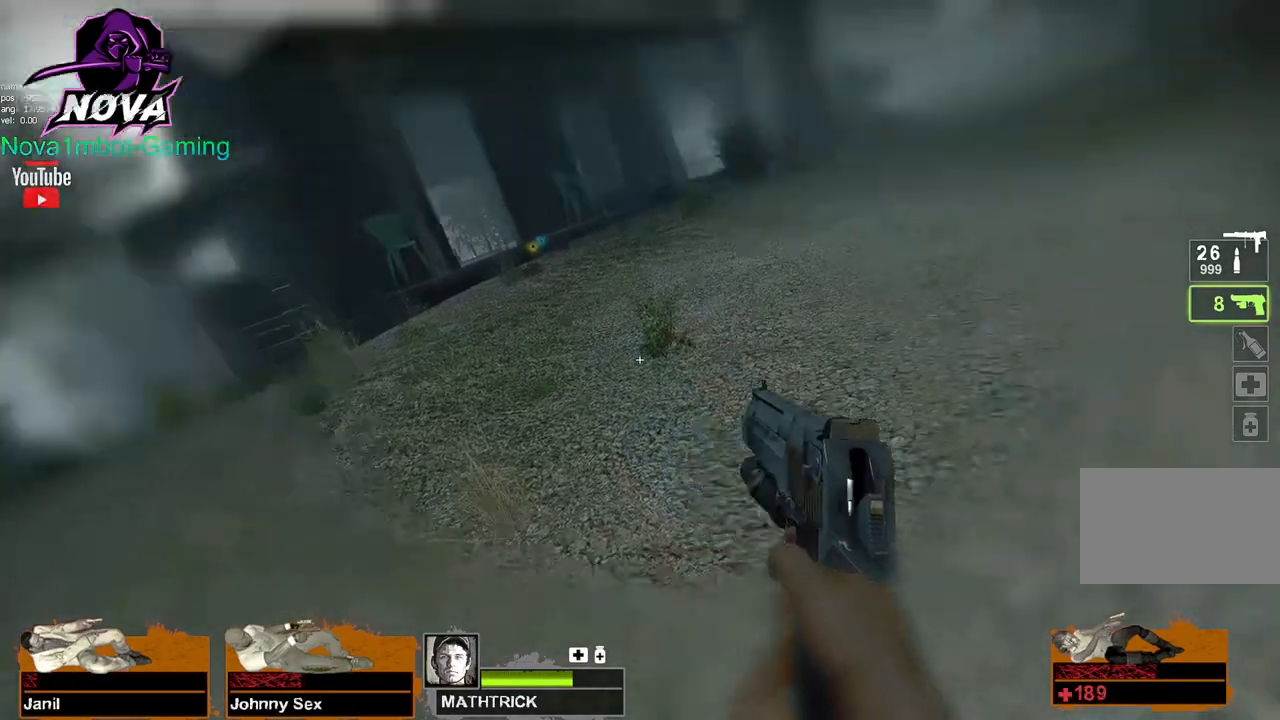
{"keys": [], "mouse": [], "events": []}
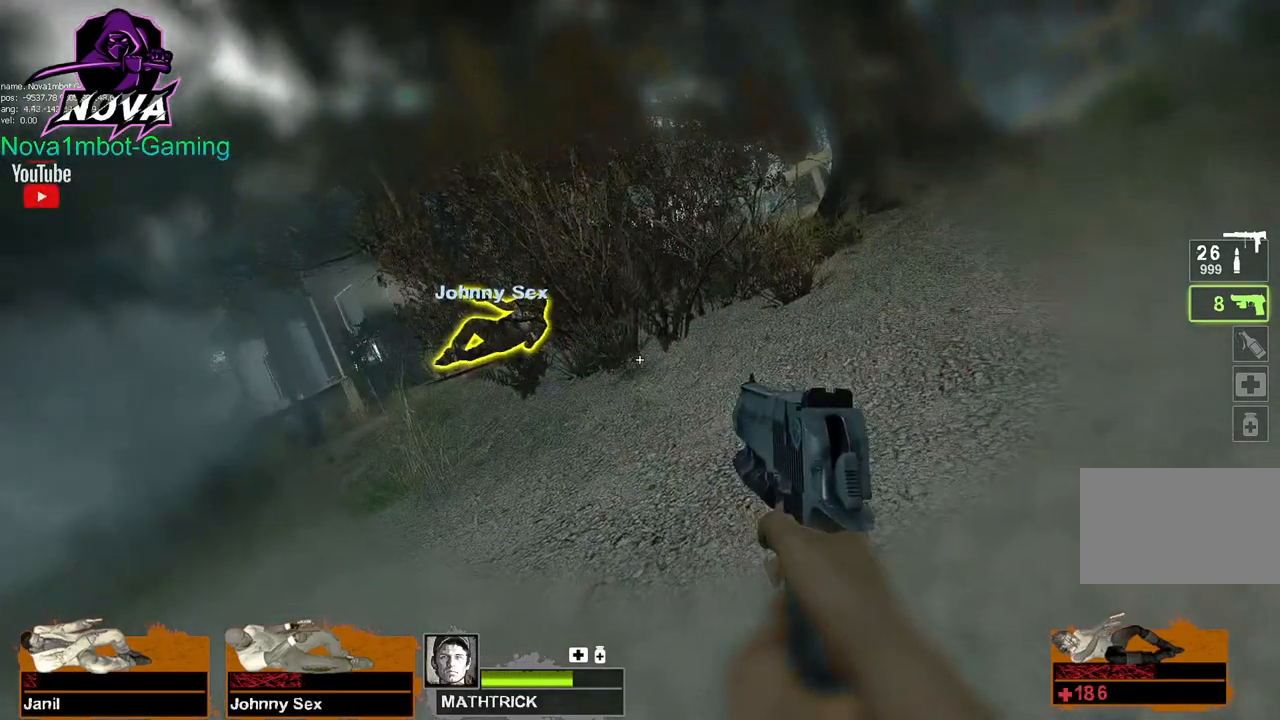
{"keys": [], "mouse": [], "events": []}
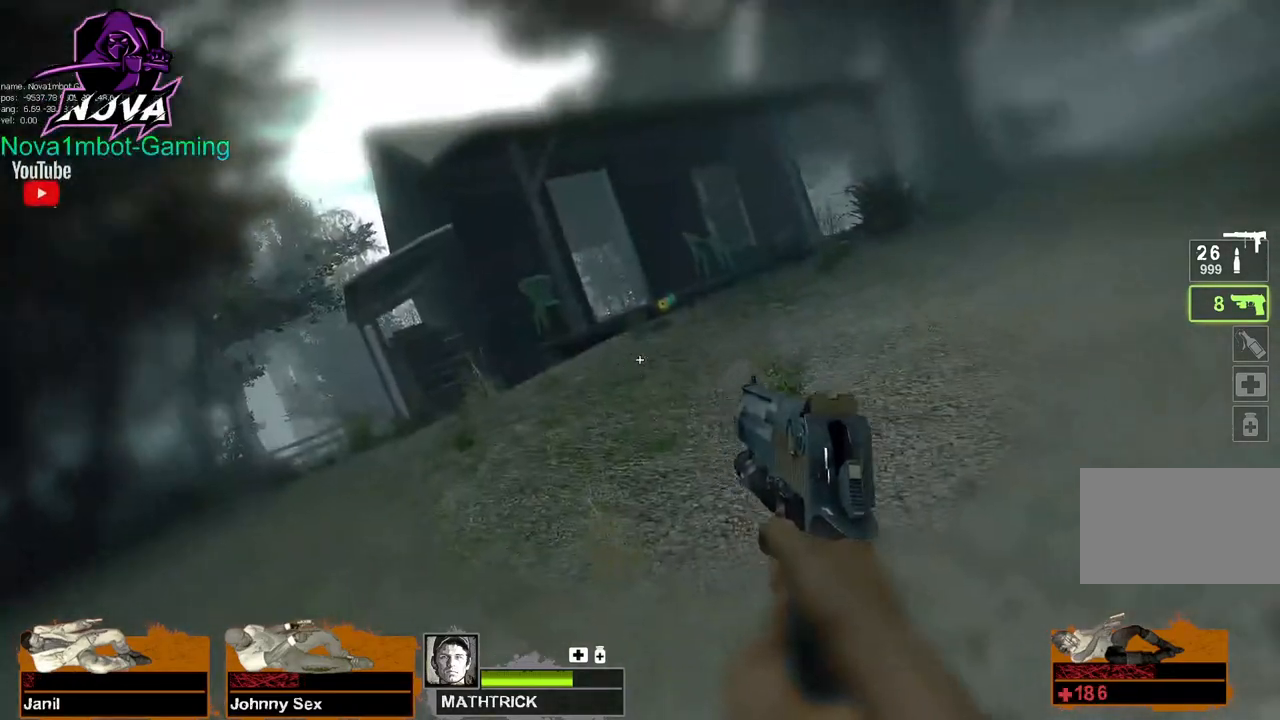
{"keys": [], "mouse": [], "events": []}
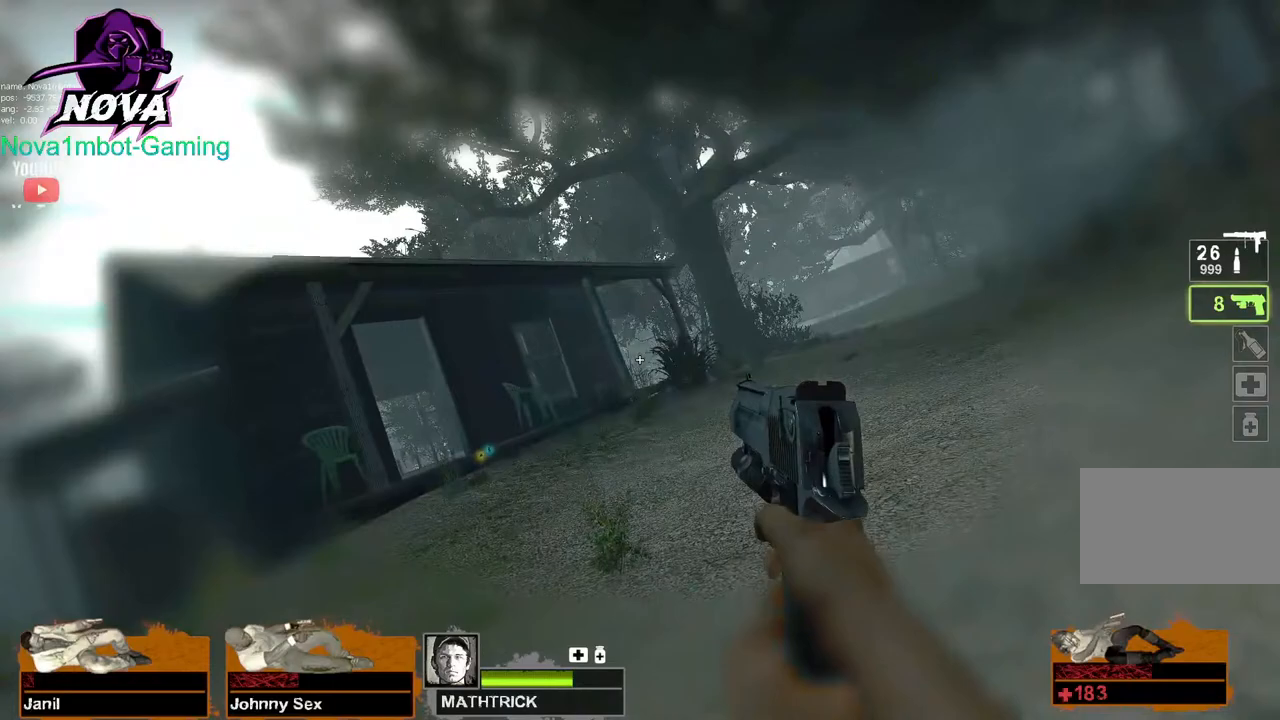
{"keys": [], "mouse": [], "events": []}
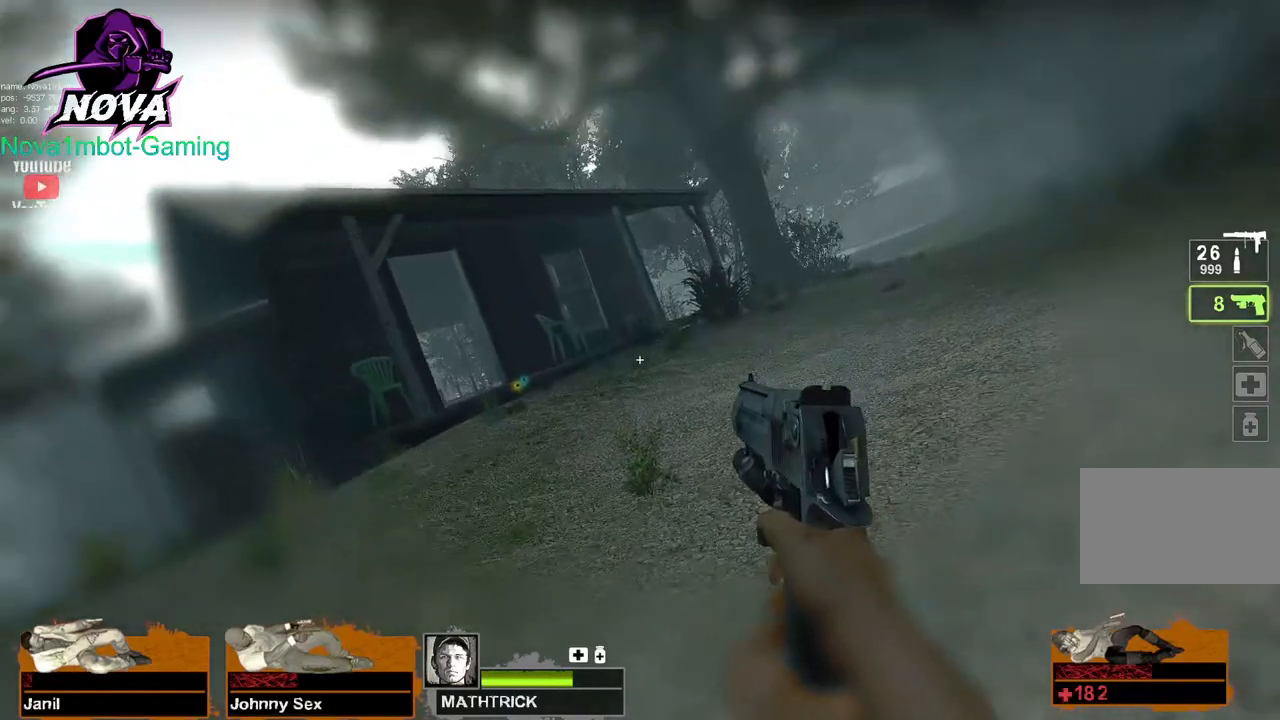
{"keys": [], "mouse": [], "events": []}
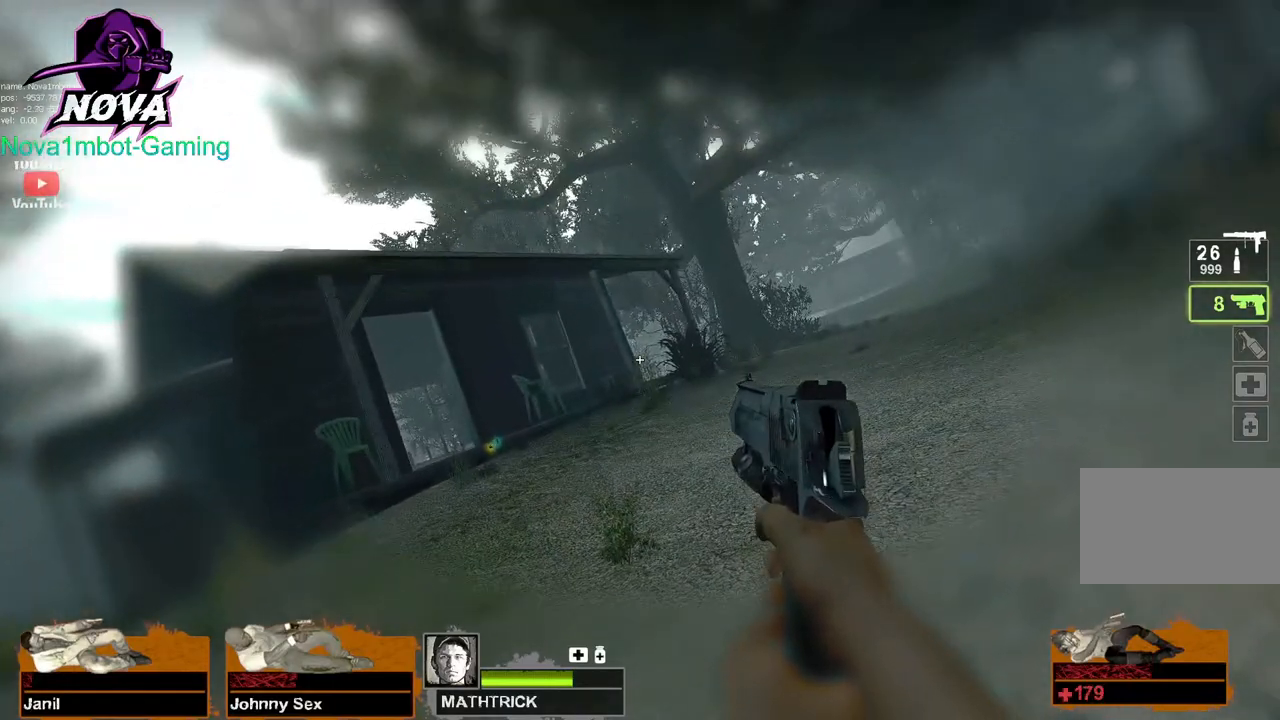
{"keys": [], "mouse": ["left"], "events": [[450, "mouse_left", "down"]]}